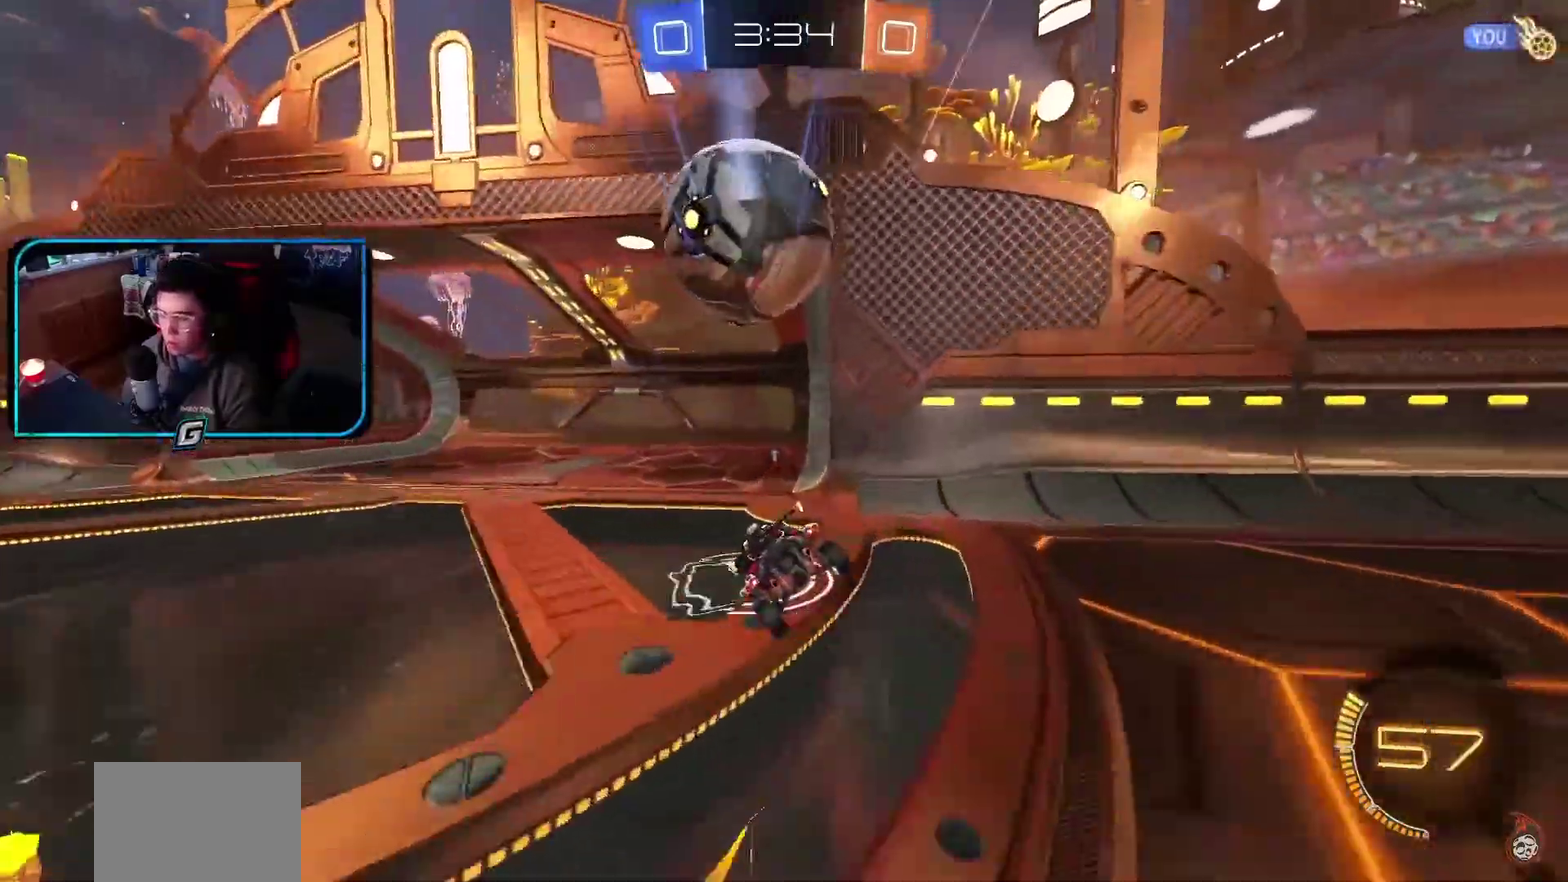
Gameplay with a controller (PlayStation layout); each line is a JSON object with the inputs held at the frame after it. "events" lists button and stick changes between this image and that frame as [ms after this image, input, new state], when the widget could be followed in between. Not read: L3 R2 R3 right_stick.
{"buttons": [], "left_stick": "center", "events": [[83, "TRIANGLE", "down"], [233, "TRIANGLE", "up"], [317, "R1", "up"], [400, "TRIANGLE", "down"], [483, "TRIANGLE", "up"]]}
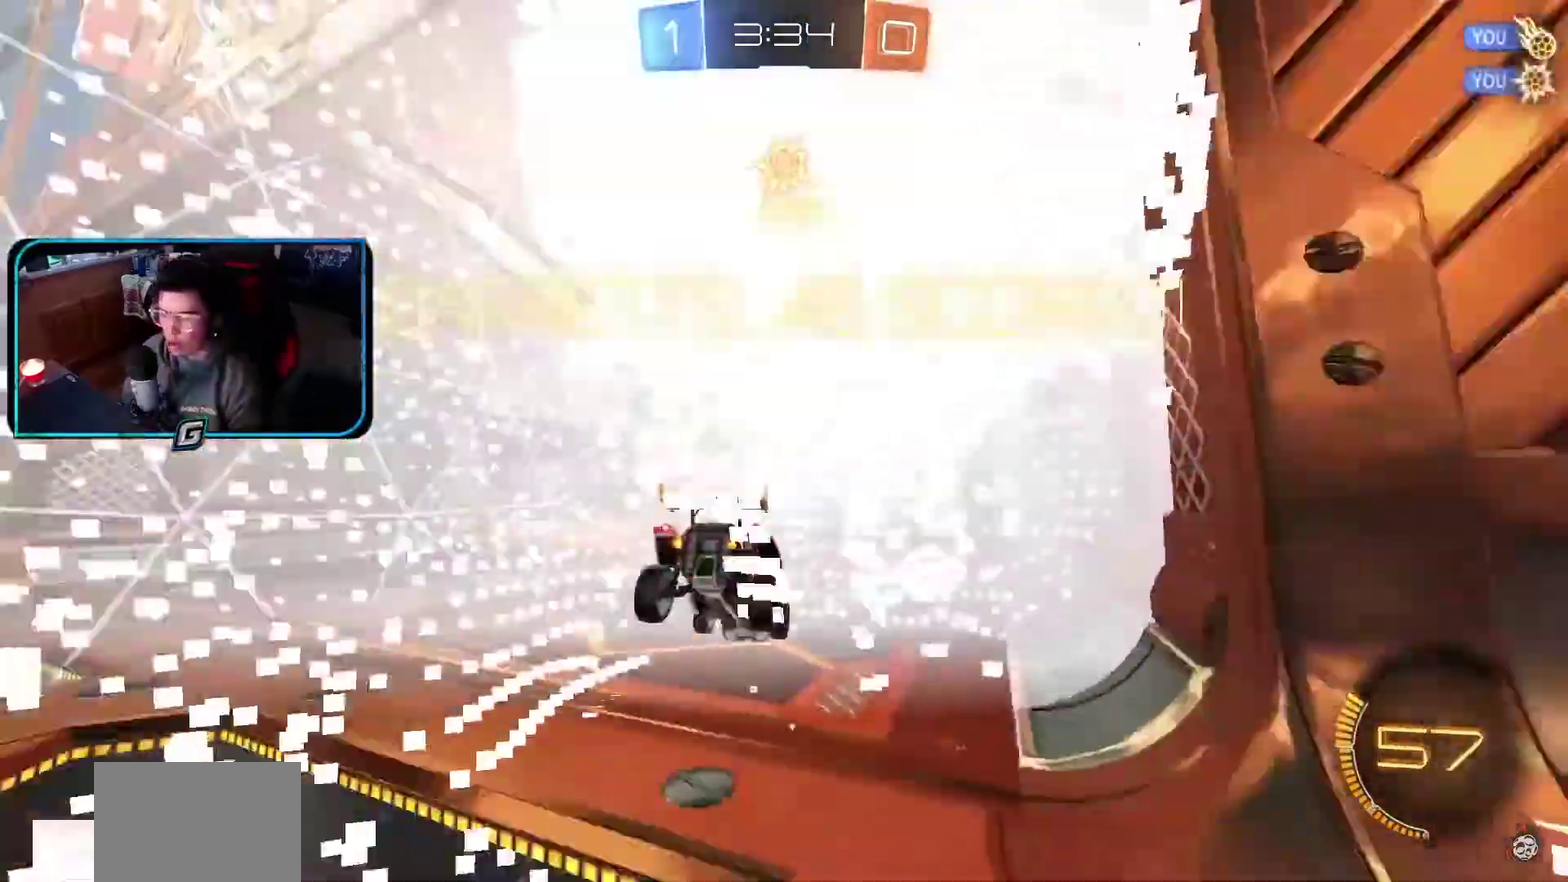
{"buttons": [], "left_stick": "center", "events": [[317, "TRIANGLE", "down"], [433, "TRIANGLE", "up"]]}
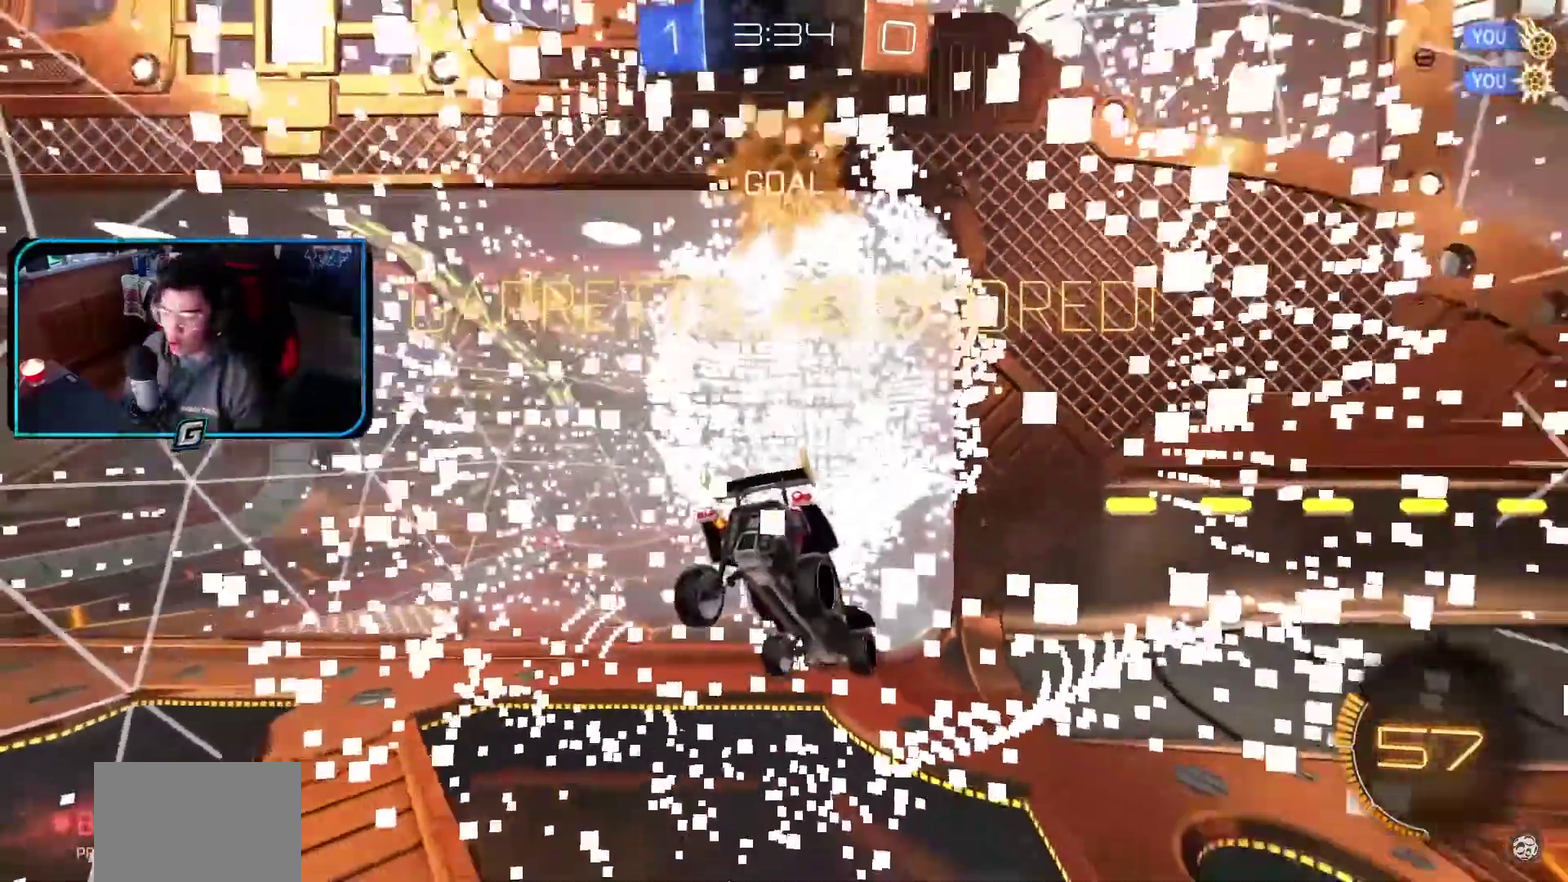
{"buttons": [], "left_stick": "right"}
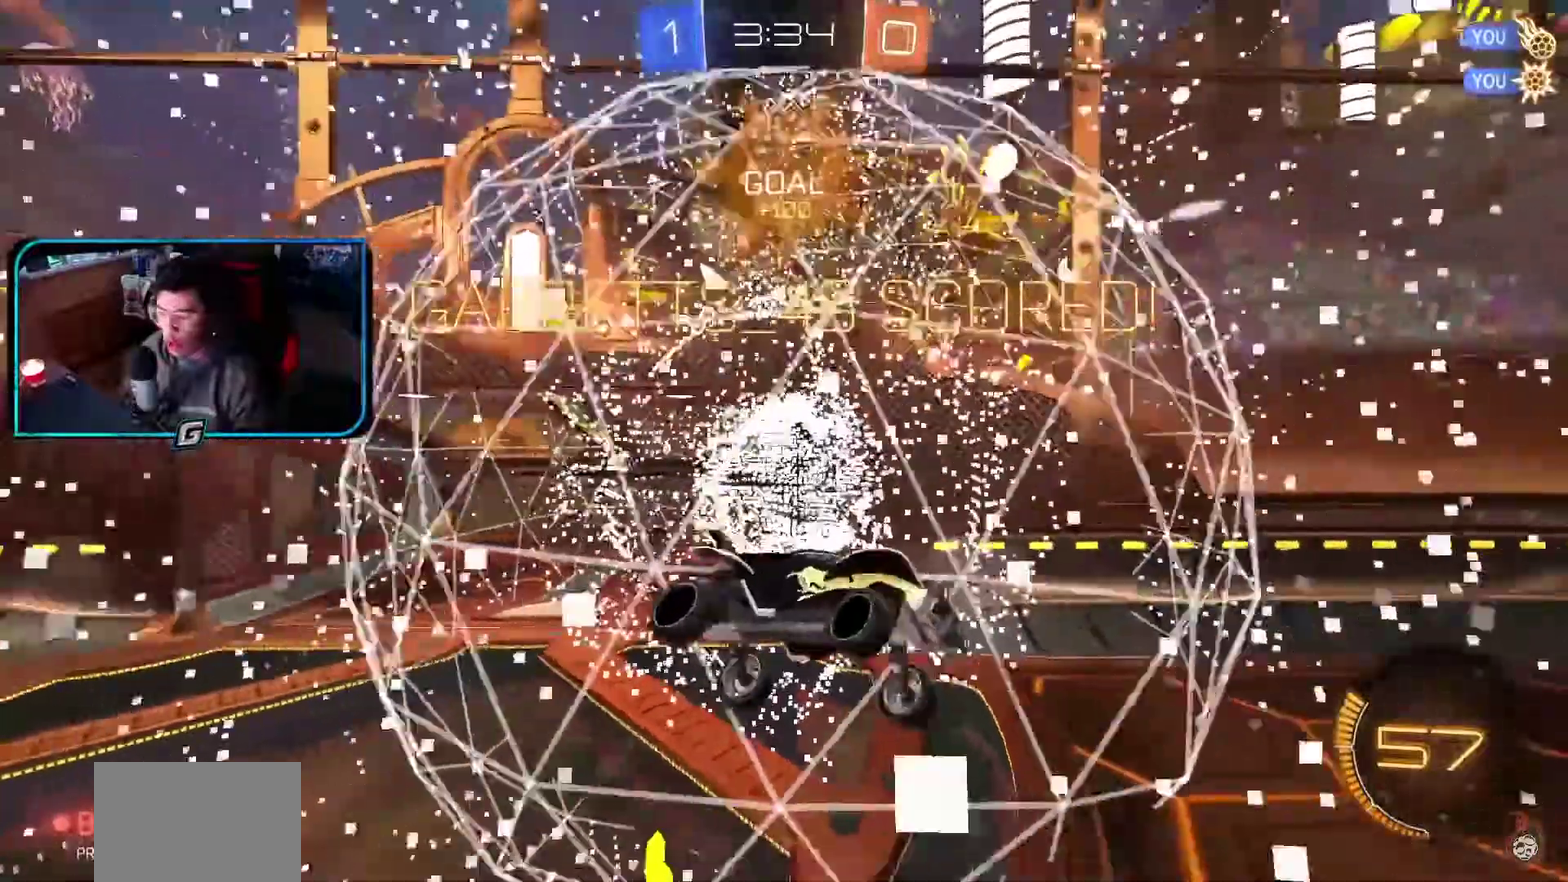
{"buttons": ["SQUARE"], "left_stick": "right", "events": [[83, "SQUARE", "down"]]}
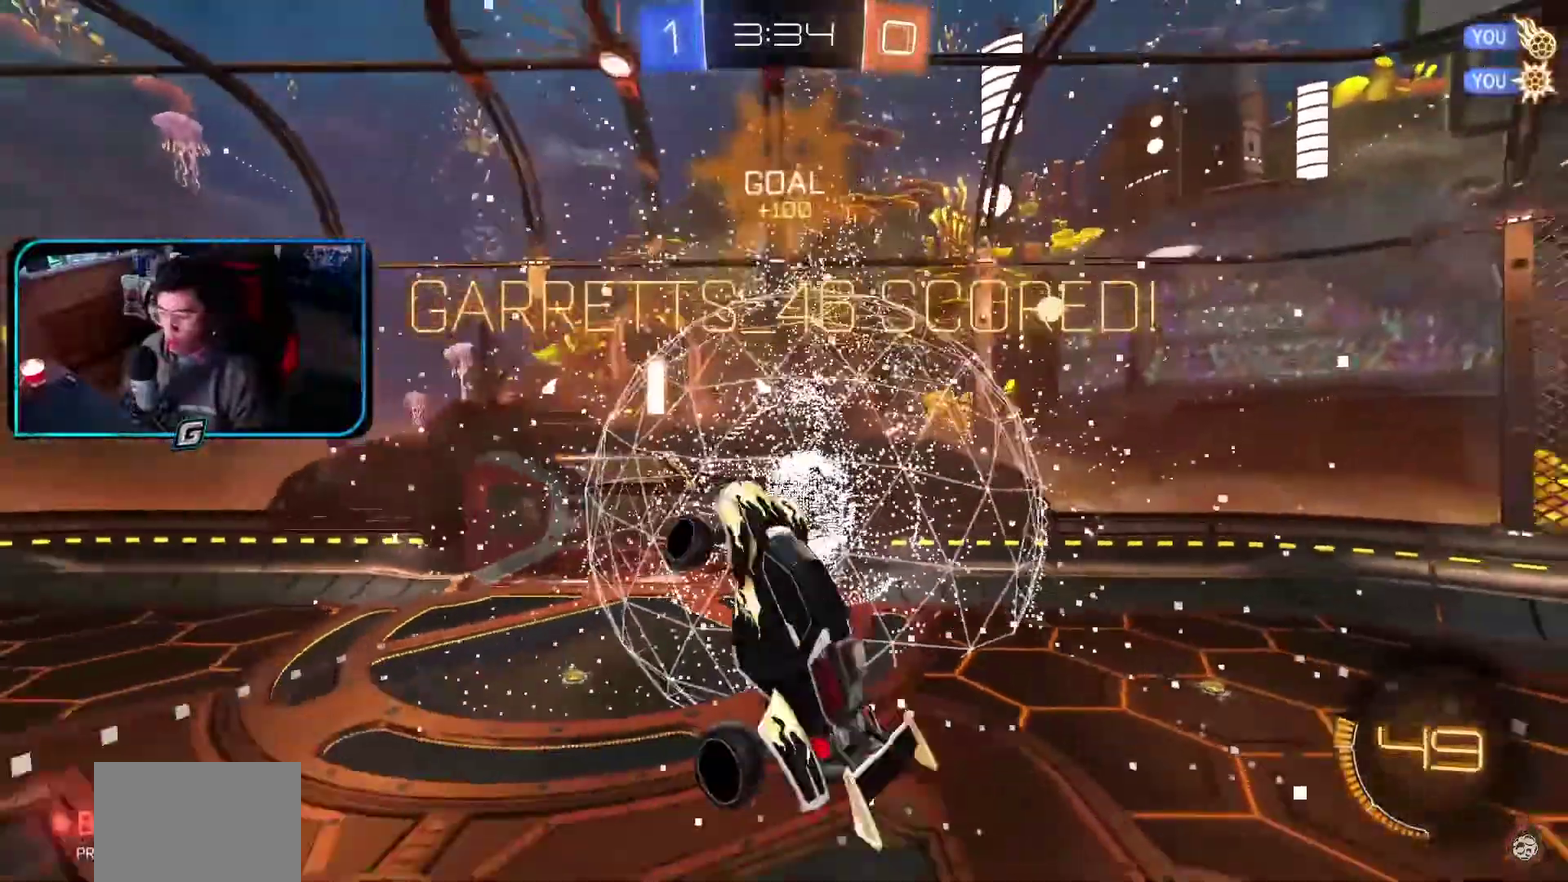
{"buttons": ["SQUARE"], "left_stick": "center"}
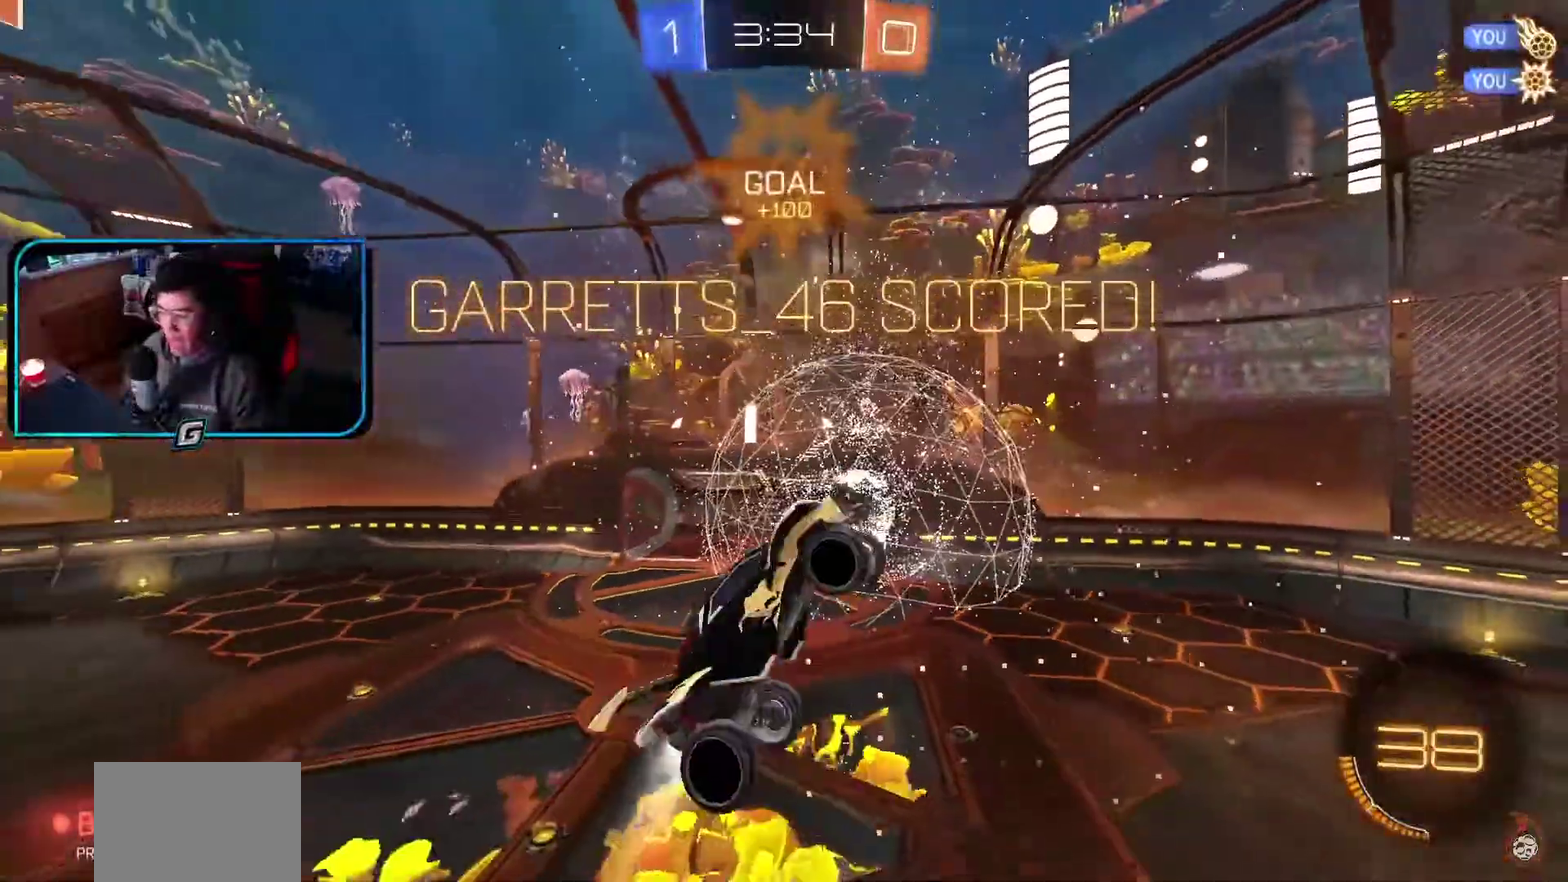
{"buttons": ["SQUARE"], "left_stick": "center"}